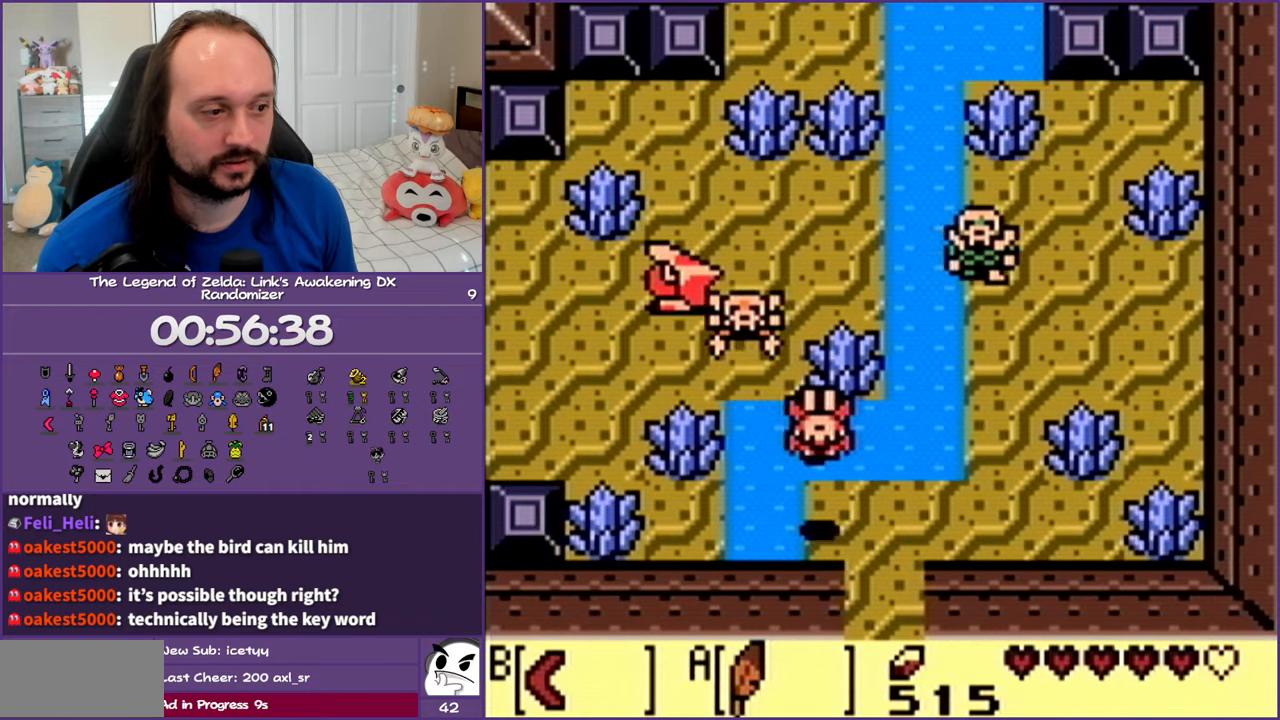
Gameplay with a controller (Nintendo layout); each line is a JSON object with the inputs held at the frame after it. "events" lists button and stick changes between this image and that frame as [ms after this image, input, new state], when the widget could be followed in between. Not read: L3 R3.
{"buttons": ["B", "DPAD_UP", "DPAD_LEFT"], "events": [[33, "A", "up"], [183, "B", "up"], [500, "B", "down"]]}
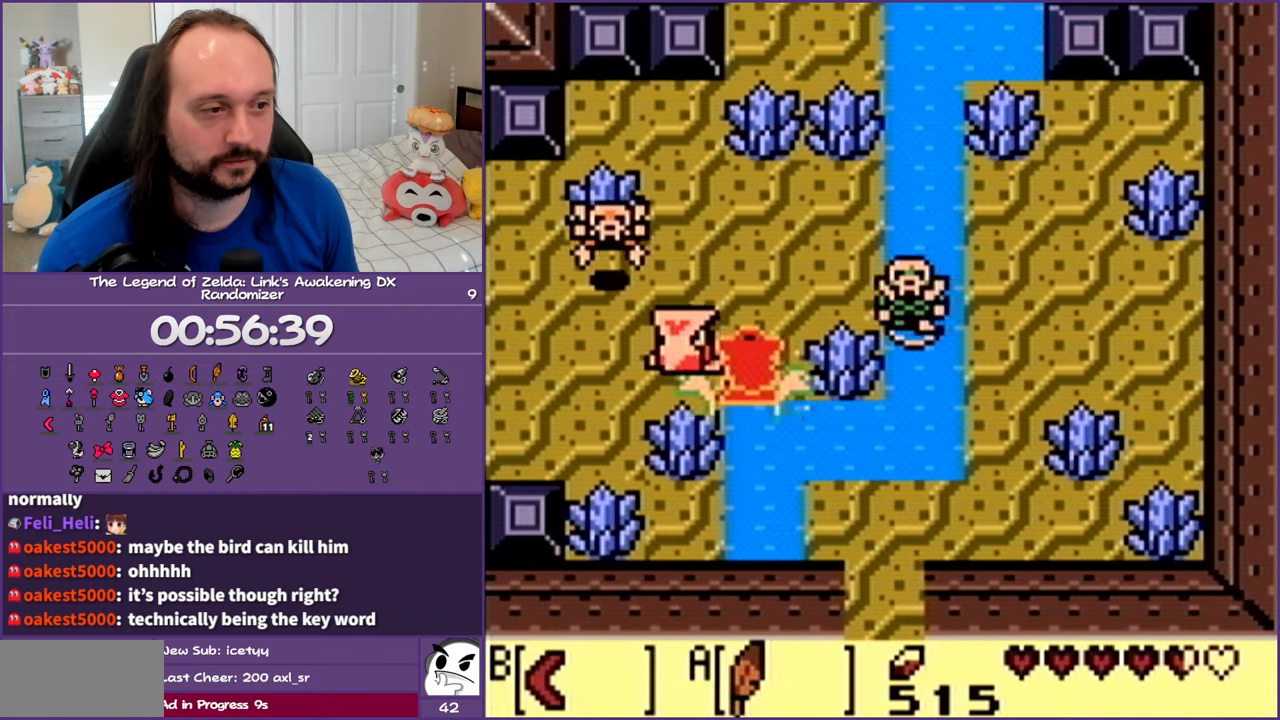
{"buttons": ["A", "B", "DPAD_UP", "DPAD_LEFT"], "events": [[267, "B", "up"], [450, "B", "down"], [483, "A", "down"]]}
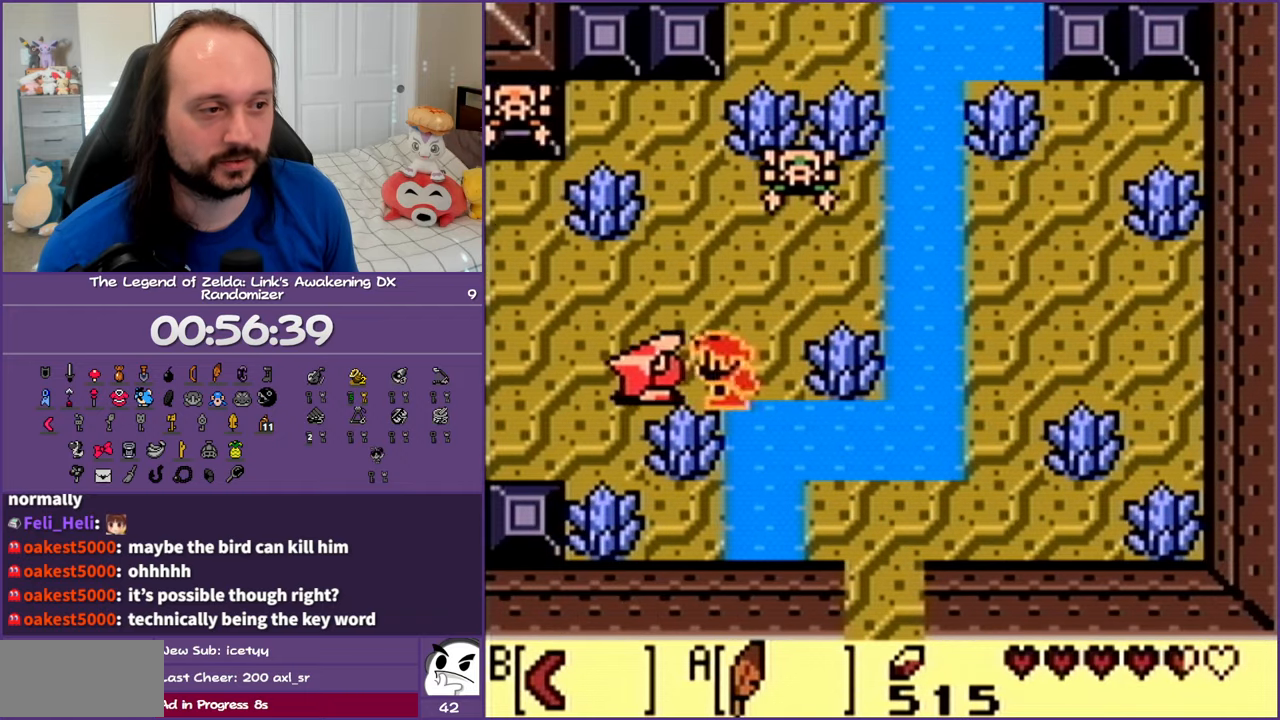
{"buttons": ["DPAD_UP", "DPAD_LEFT"], "events": [[267, "A", "up"], [300, "B", "up"]]}
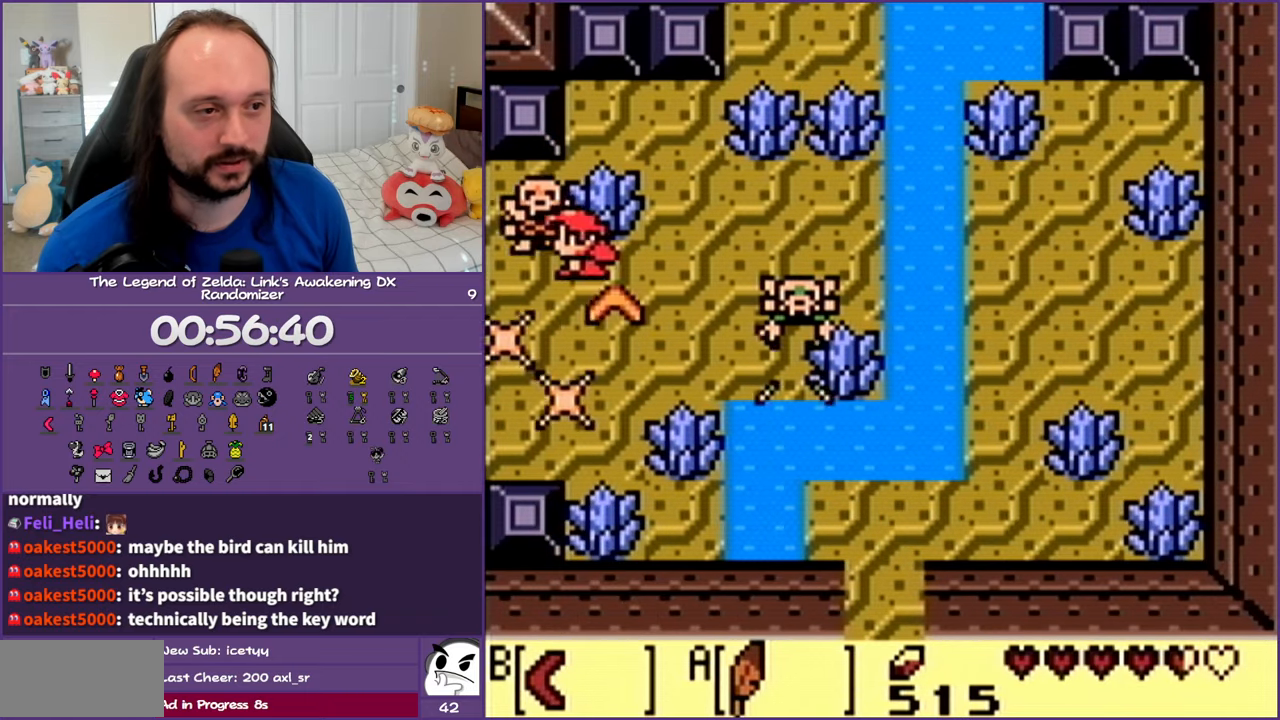
{"buttons": ["DPAD_UP", "DPAD_LEFT"], "events": [[67, "A", "down"], [67, "B", "down"], [250, "A", "up"], [283, "B", "up"]]}
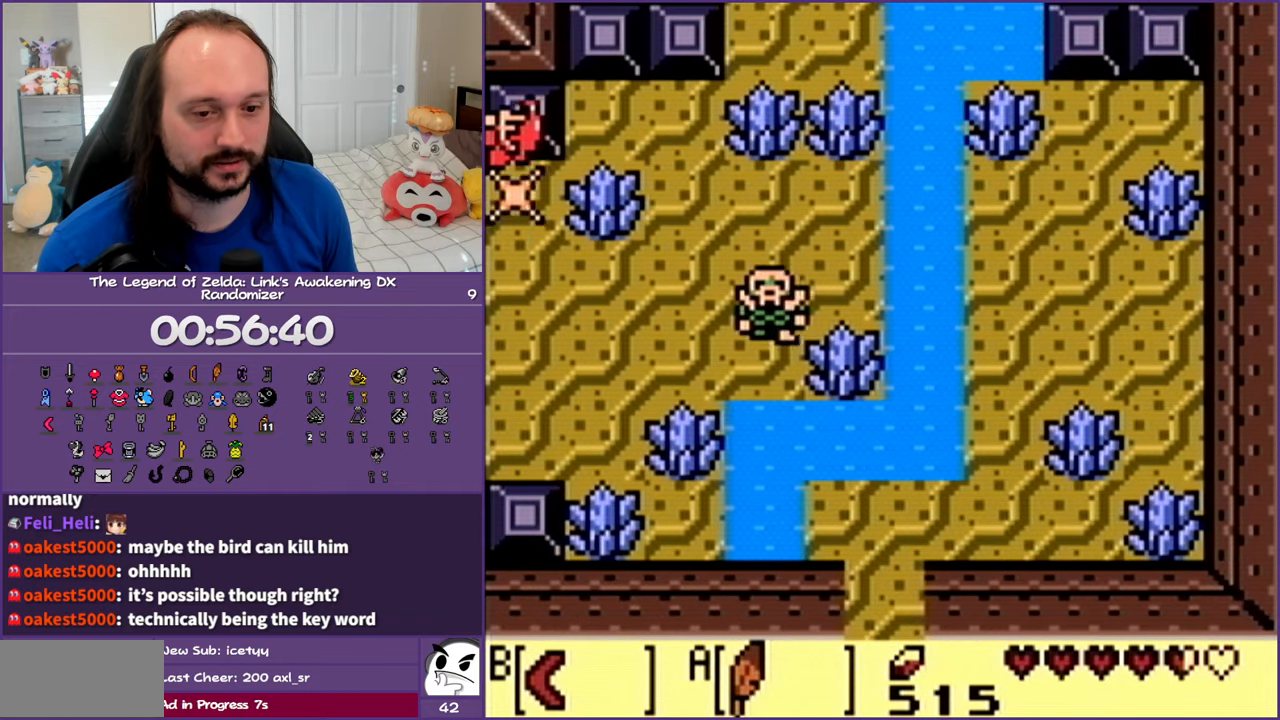
{"buttons": ["DPAD_LEFT"], "events": [[250, "DPAD_UP", "up"]]}
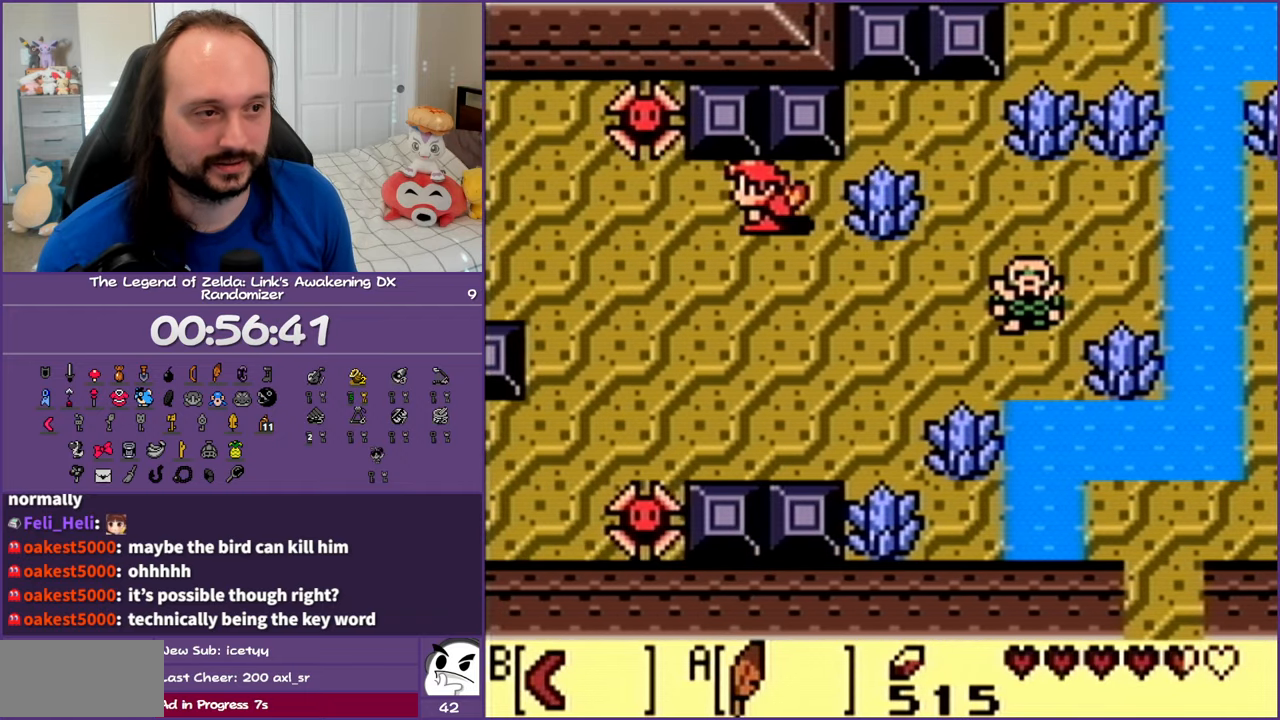
{"buttons": ["A", "DPAD_LEFT"], "events": [[350, "A", "down"], [433, "A", "up"], [500, "A", "down"]]}
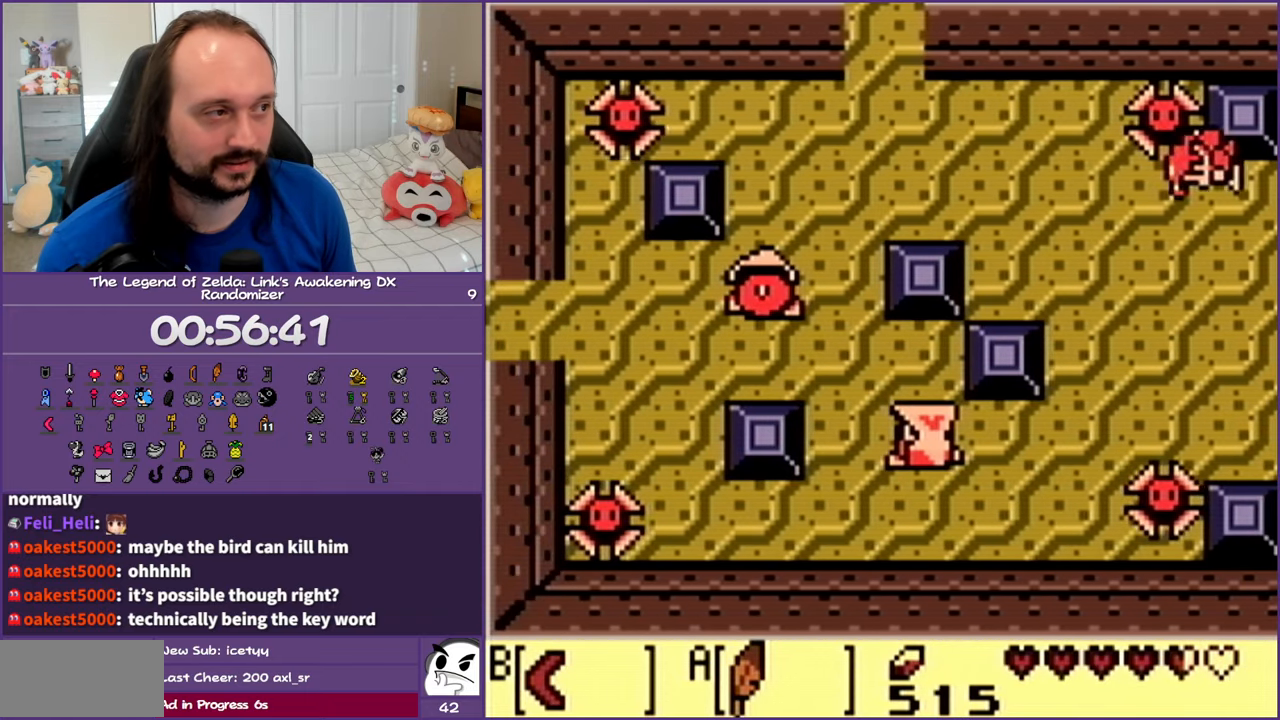
{"buttons": ["DPAD_UP", "DPAD_LEFT"], "events": [[317, "DPAD_UP", "down"], [367, "A", "up"]]}
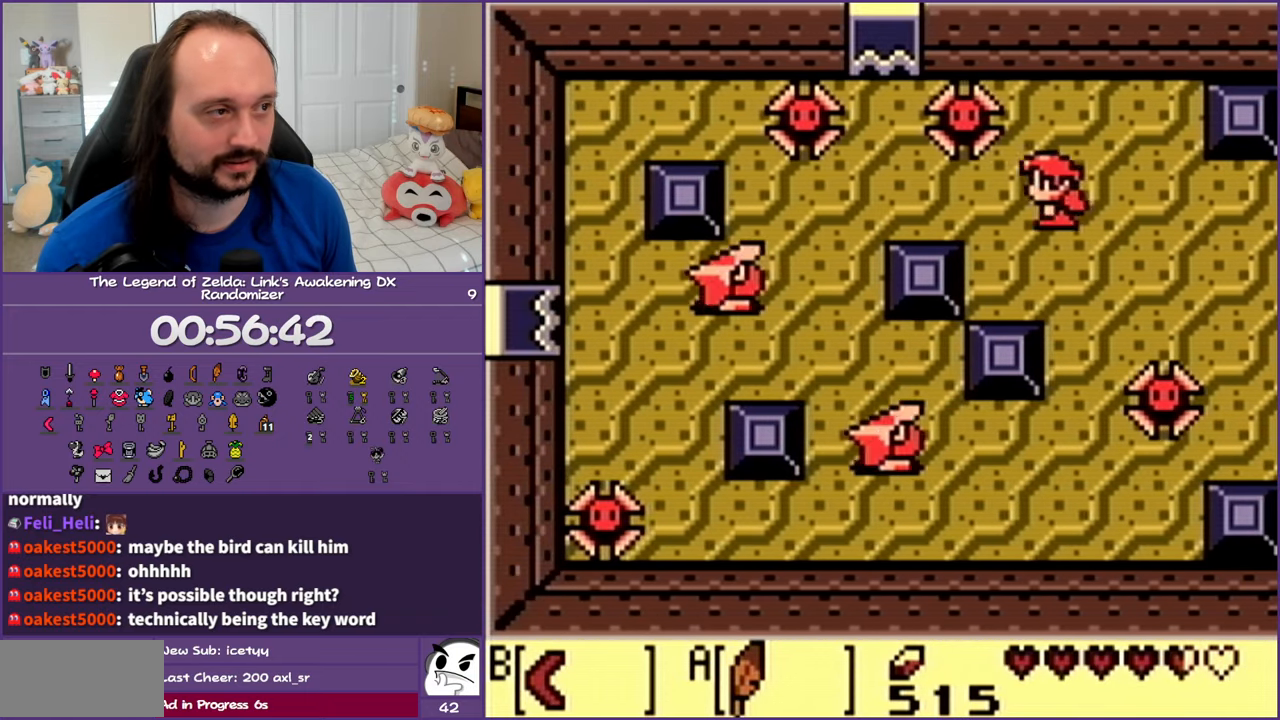
{"buttons": ["DPAD_DOWN", "DPAD_LEFT"], "events": [[83, "DPAD_UP", "up"], [367, "DPAD_DOWN", "down"]]}
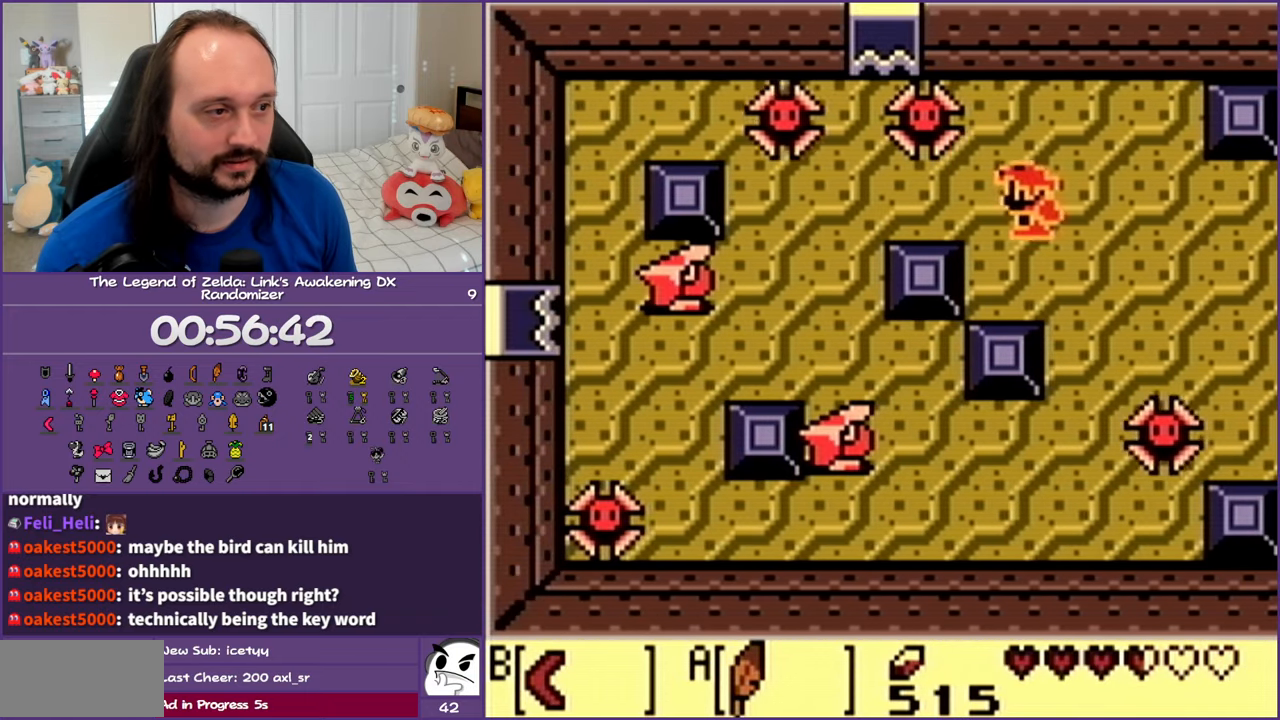
{"buttons": ["DPAD_DOWN"], "events": [[67, "DPAD_DOWN", "up"], [333, "DPAD_DOWN", "down"], [400, "DPAD_LEFT", "up"]]}
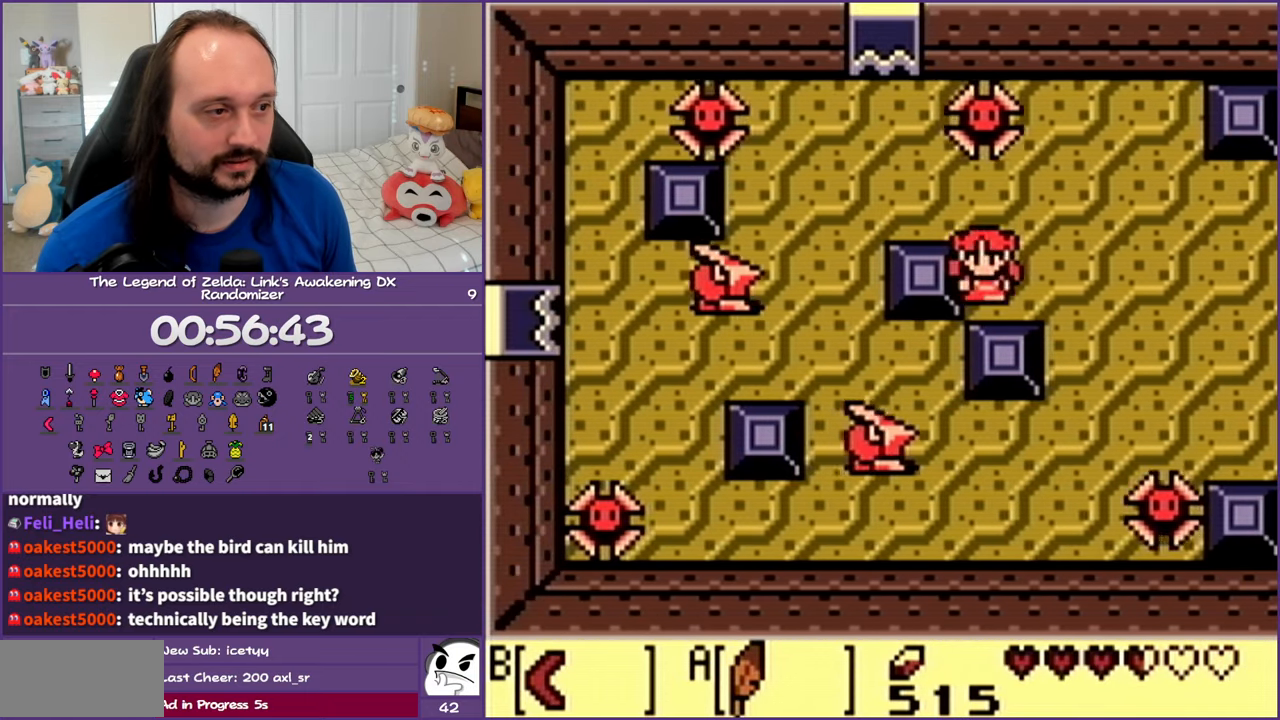
{"buttons": ["DPAD_UP", "DPAD_LEFT"], "events": [[33, "DPAD_RIGHT", "down"], [100, "DPAD_DOWN", "up"], [133, "DPAD_UP", "down"], [167, "DPAD_RIGHT", "up"], [267, "DPAD_LEFT", "down"]]}
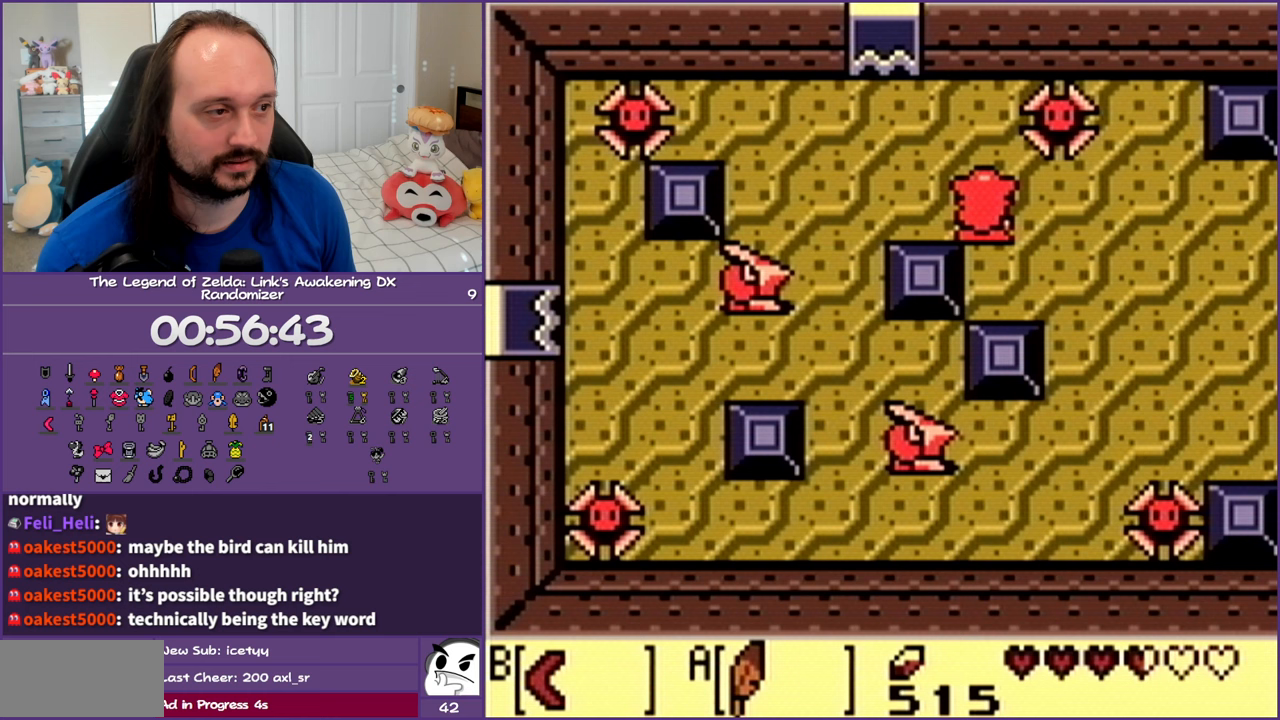
{"buttons": ["DPAD_DOWN"], "events": [[67, "DPAD_UP", "up"], [200, "DPAD_DOWN", "down"], [317, "B", "down"], [483, "B", "up"], [483, "DPAD_LEFT", "up"]]}
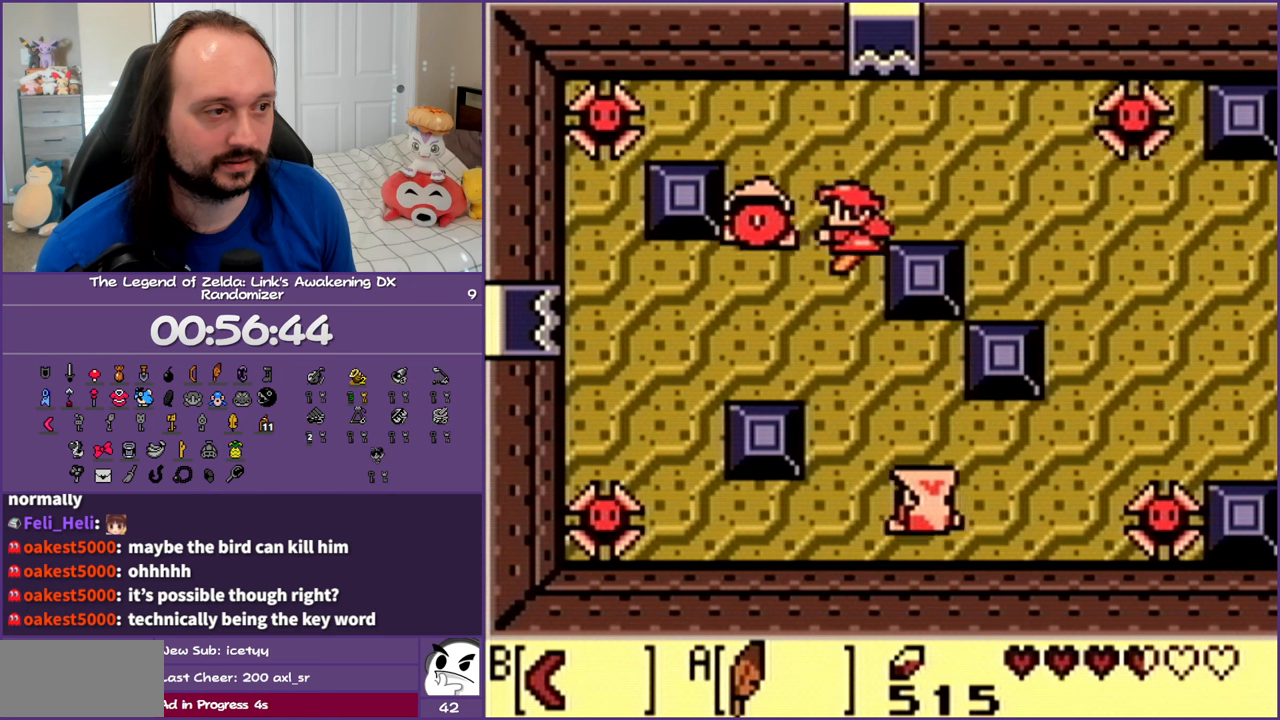
{"buttons": ["DPAD_UP", "DPAD_LEFT"], "events": [[317, "DPAD_LEFT", "down"], [383, "DPAD_DOWN", "up"], [450, "DPAD_UP", "down"]]}
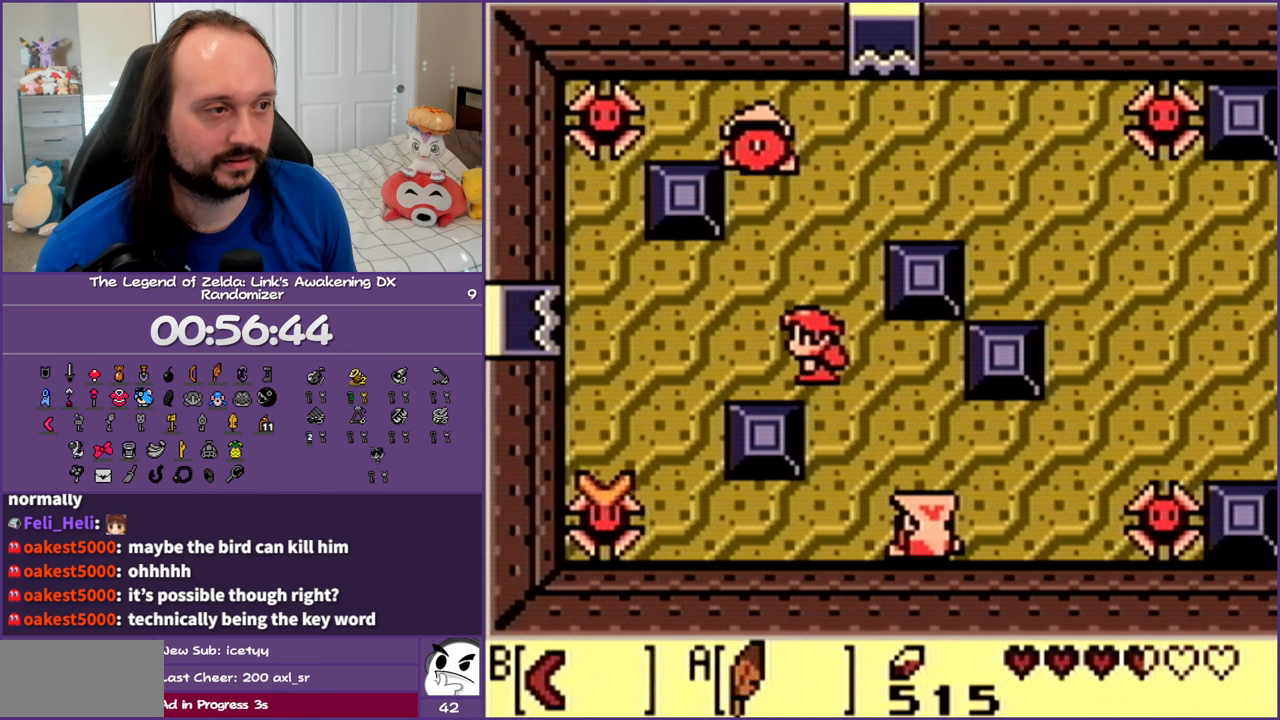
{"buttons": ["DPAD_UP"], "events": [[17, "DPAD_LEFT", "up"], [17, "DPAD_UP", "up"], [283, "DPAD_UP", "down"], [317, "DPAD_LEFT", "down"], [400, "DPAD_UP", "up"], [450, "DPAD_UP", "down"], [500, "DPAD_LEFT", "up"]]}
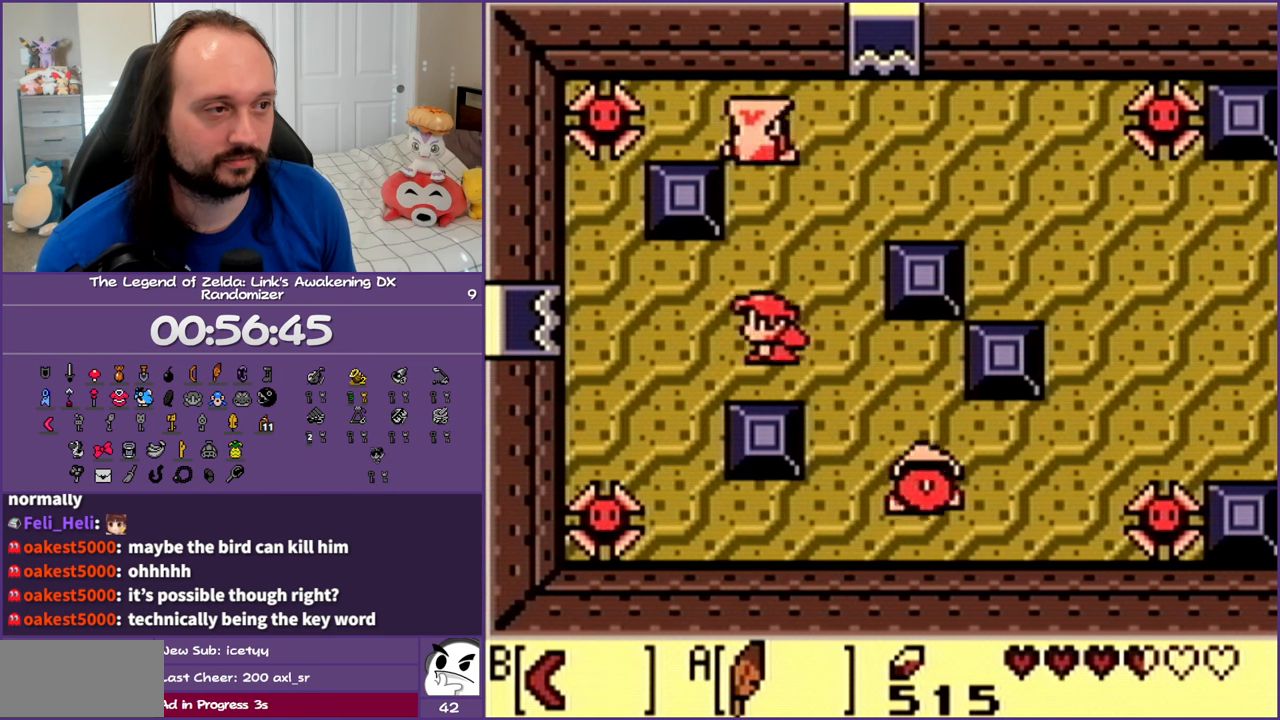
{"buttons": ["START"], "events": [[50, "B", "down"], [183, "B", "up"], [183, "DPAD_UP", "up"], [367, "START", "down"]]}
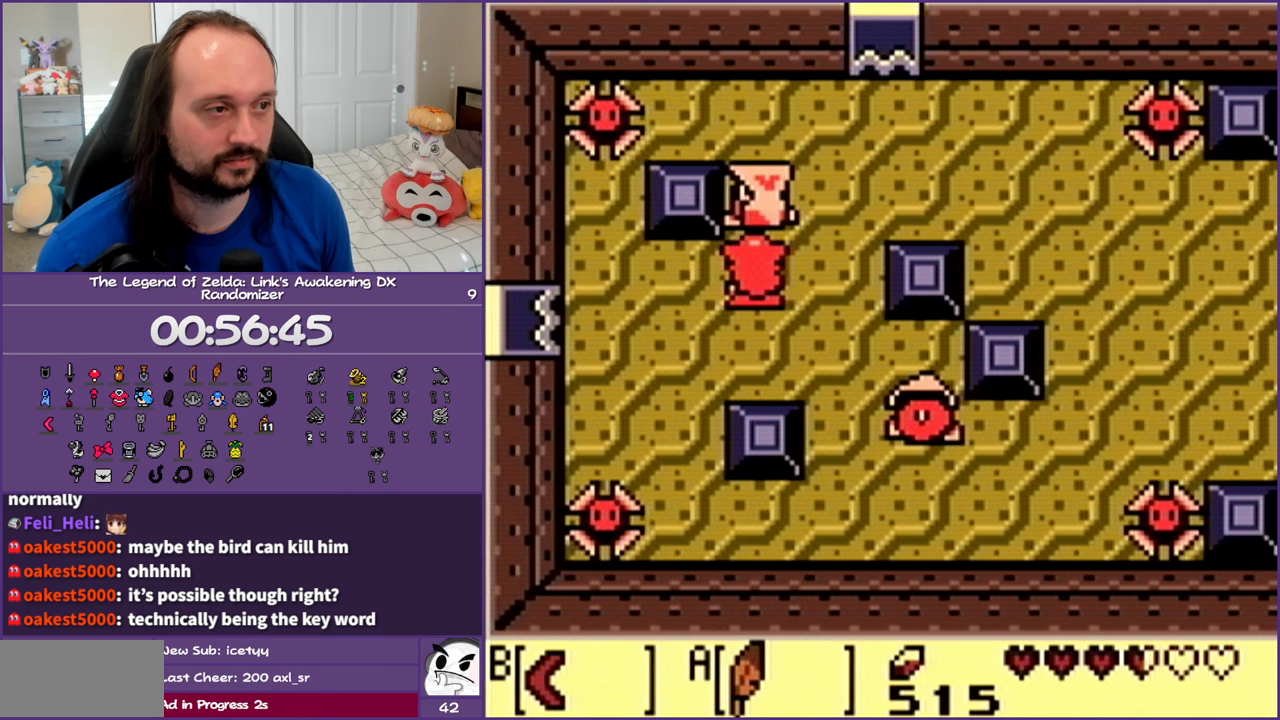
{"buttons": [], "events": [[67, "START", "up"]]}
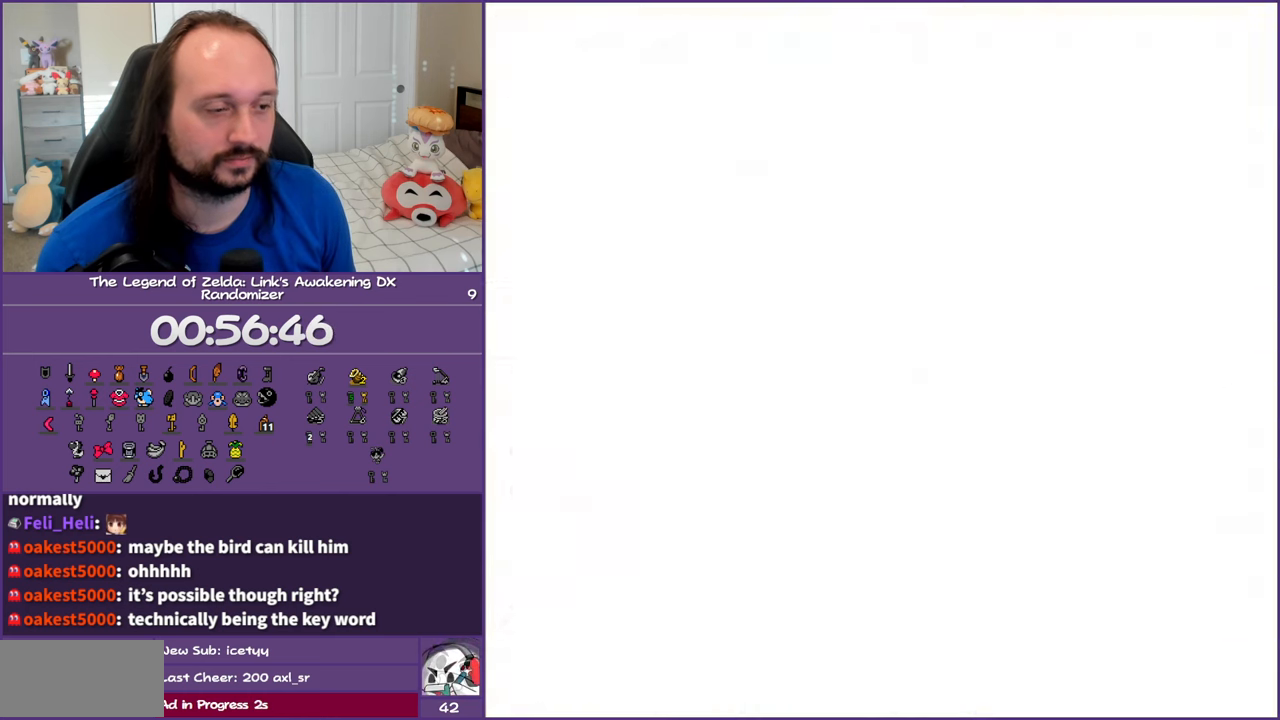
{"buttons": [], "events": []}
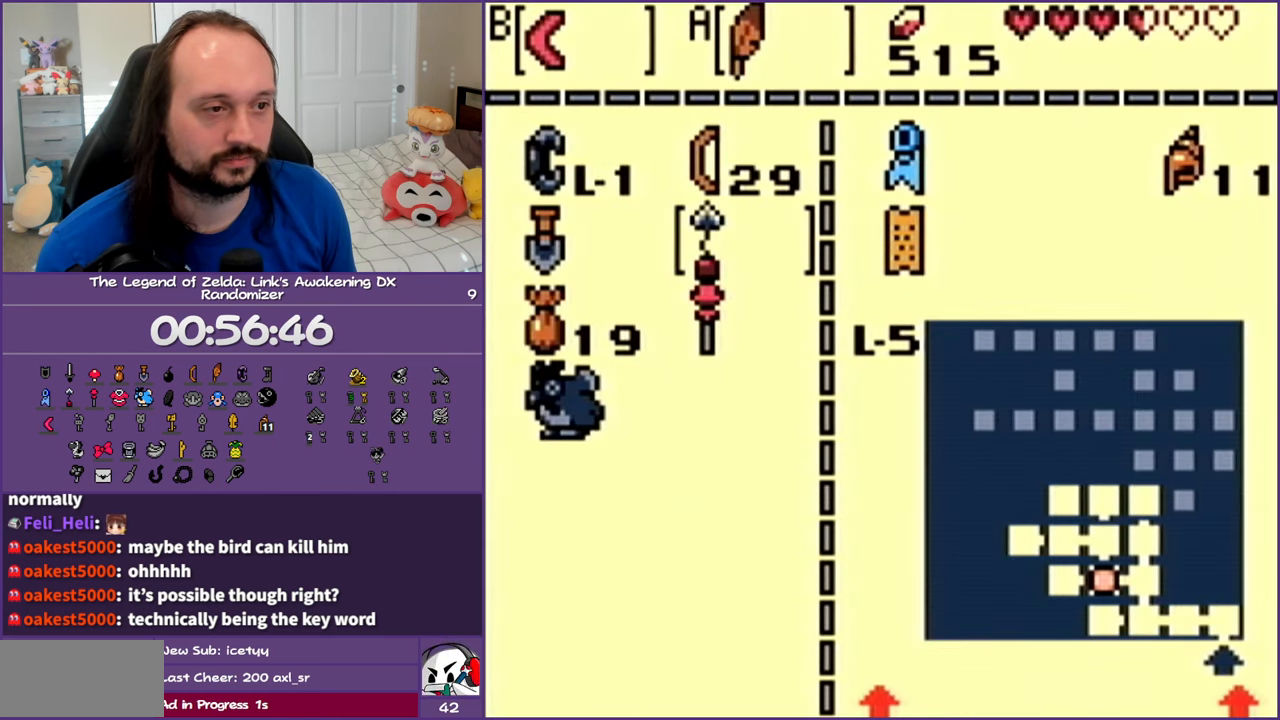
{"buttons": [], "events": [[200, "B", "down"], [267, "B", "up"], [383, "START", "down"], [500, "START", "up"]]}
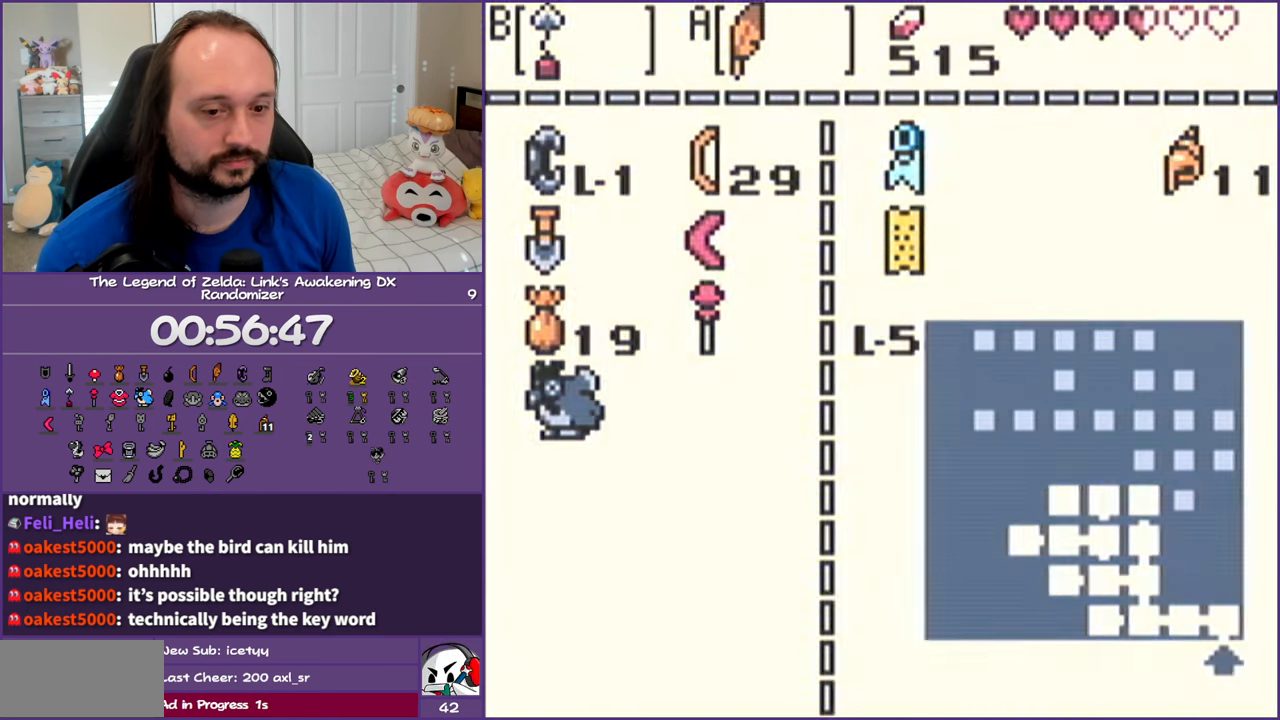
{"buttons": [], "events": [[150, "B", "down"], [267, "B", "up"], [350, "B", "down"], [450, "B", "up"]]}
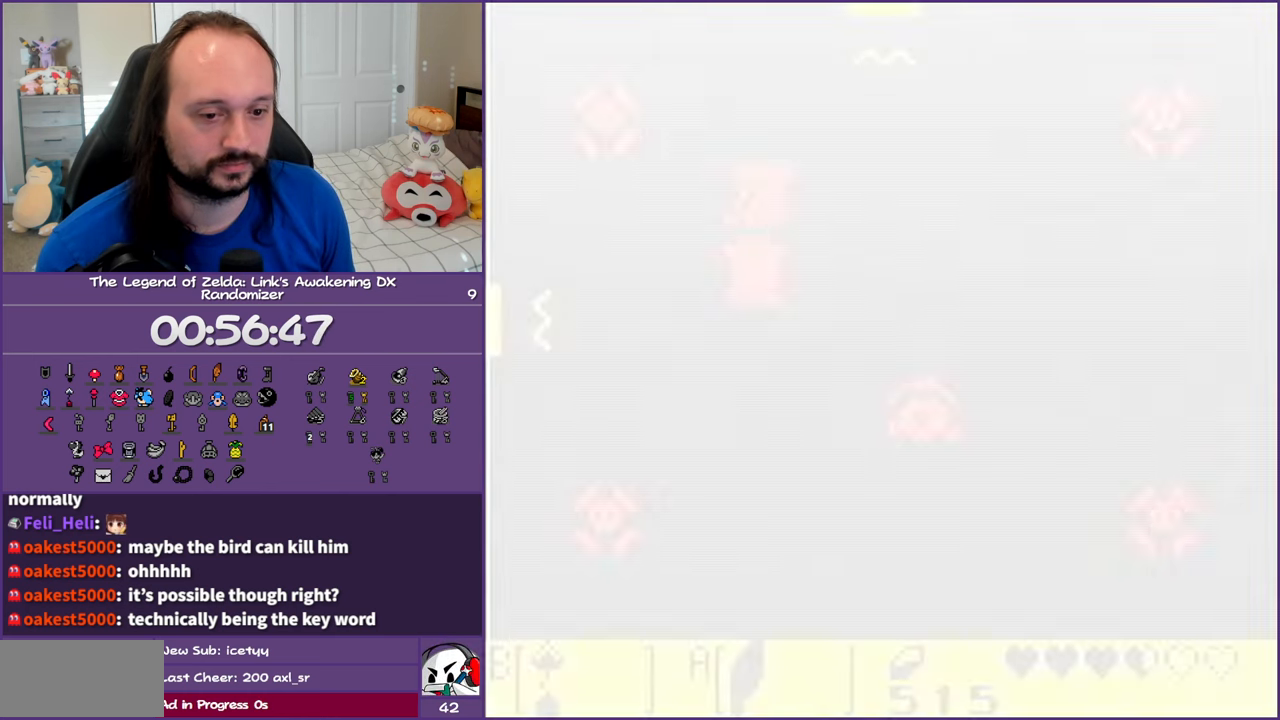
{"buttons": [], "events": [[33, "B", "down"], [117, "B", "up"], [200, "B", "down"], [300, "B", "up"], [383, "B", "down"], [483, "B", "up"]]}
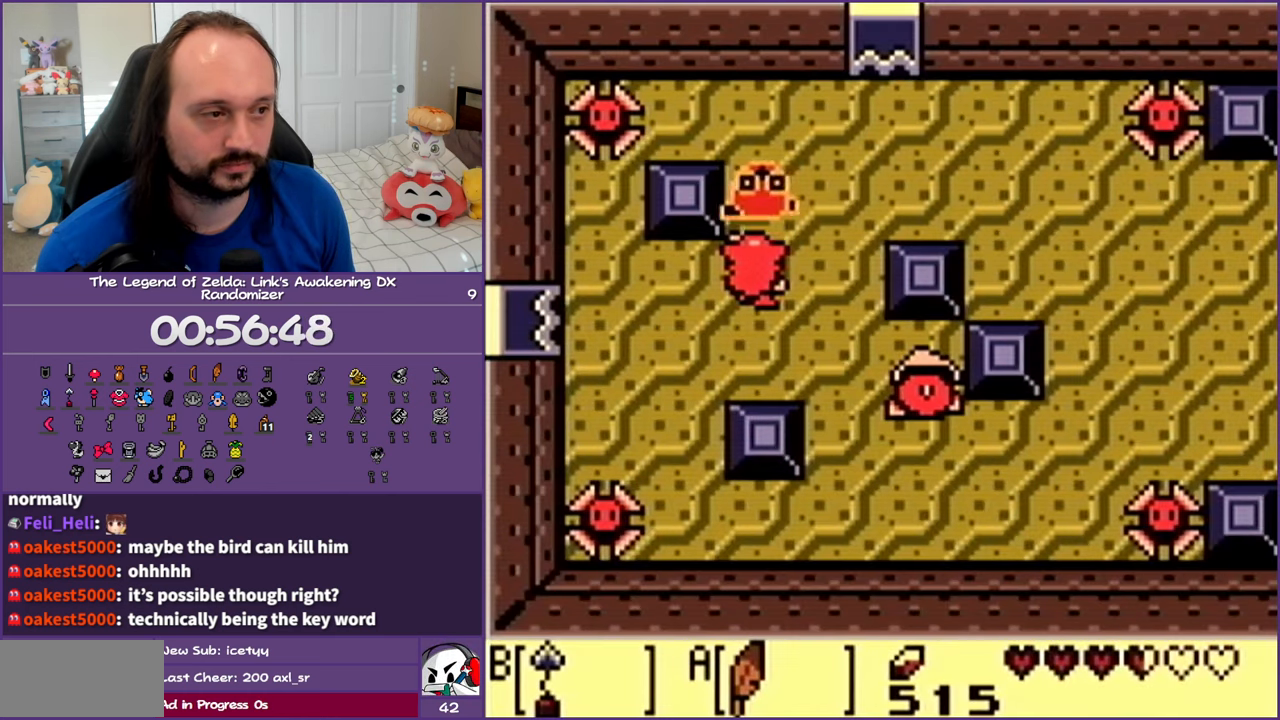
{"buttons": ["DPAD_DOWN"], "events": [[33, "B", "down"], [150, "B", "up"], [417, "DPAD_DOWN", "down"]]}
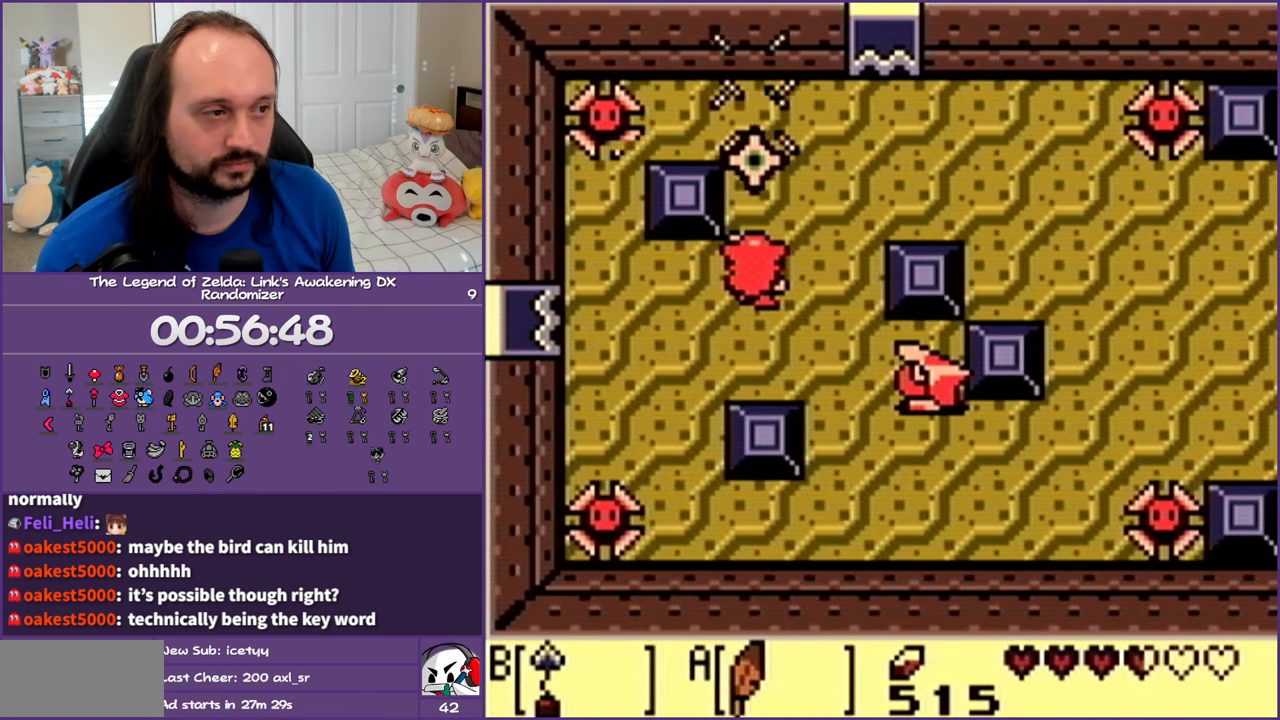
{"buttons": ["B", "DPAD_RIGHT"], "events": [[400, "DPAD_RIGHT", "down"], [433, "DPAD_DOWN", "up"], [483, "B", "down"]]}
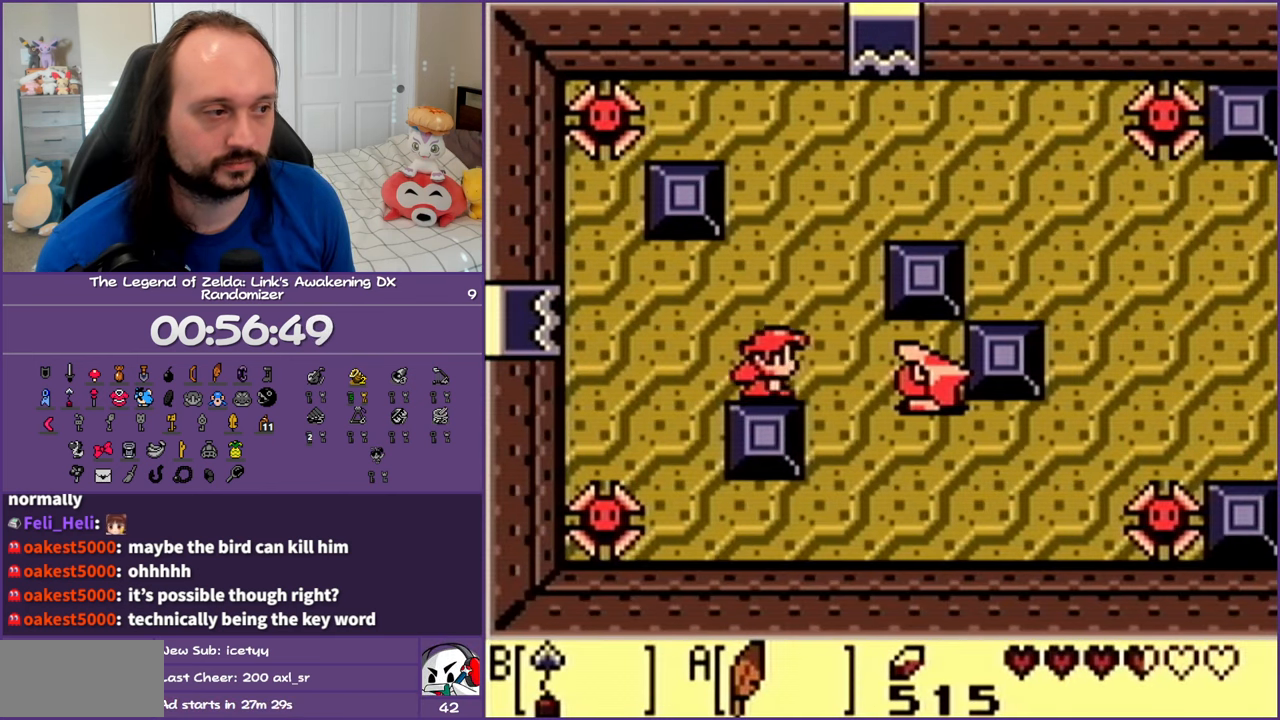
{"buttons": ["DPAD_UP"], "events": [[83, "DPAD_RIGHT", "up"], [100, "B", "up"], [250, "DPAD_UP", "down"], [350, "DPAD_RIGHT", "down"], [383, "DPAD_RIGHT", "up"]]}
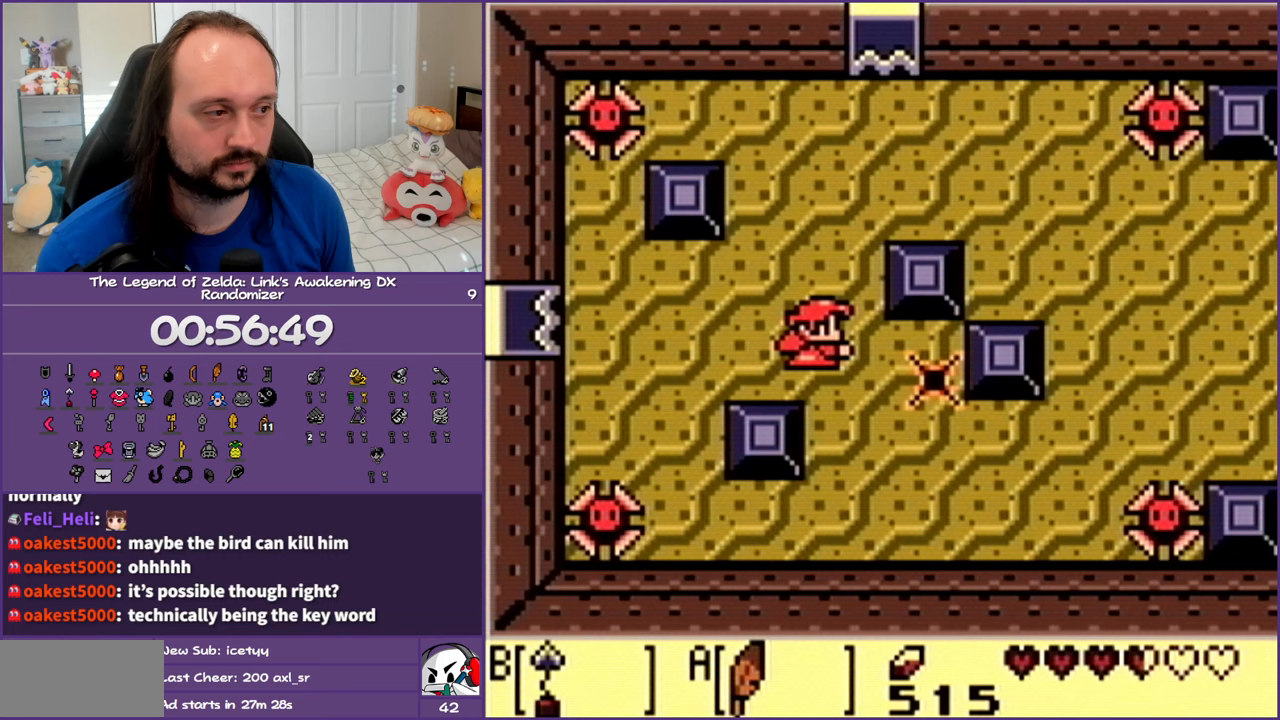
{"buttons": [], "events": [[333, "DPAD_UP", "up"]]}
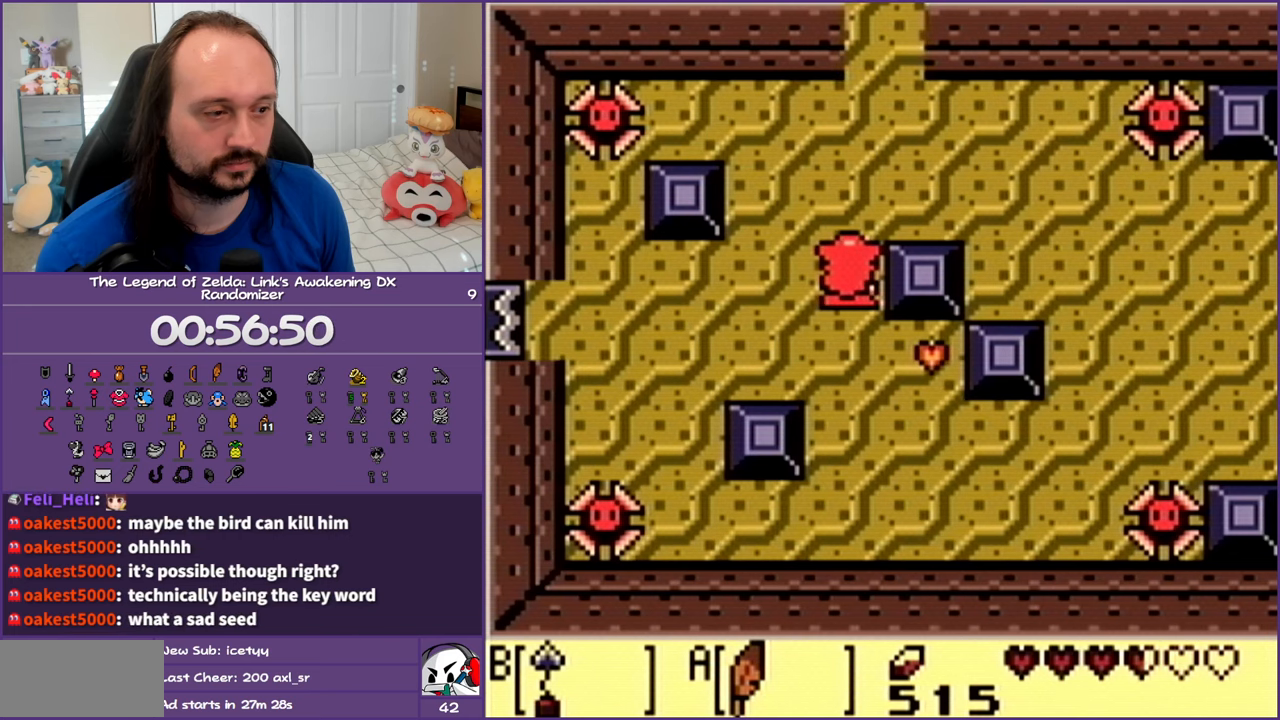
{"buttons": ["DPAD_DOWN"], "events": [[450, "DPAD_DOWN", "down"]]}
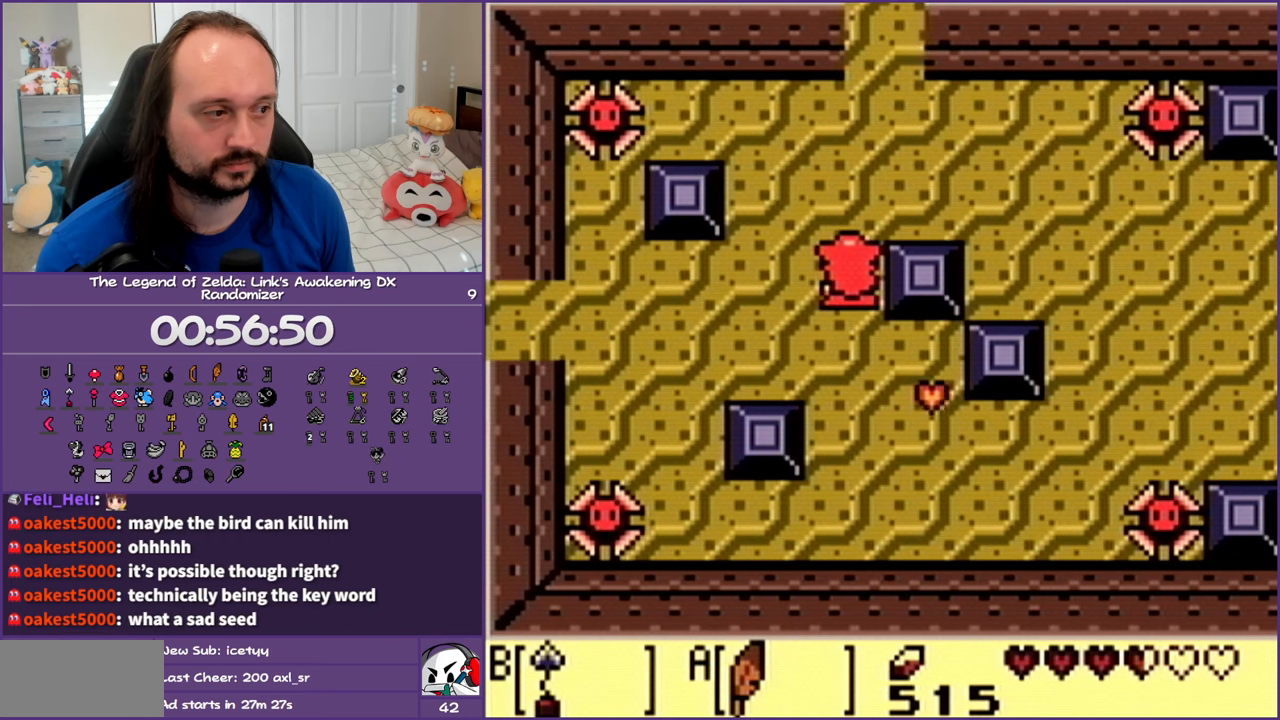
{"buttons": ["B"], "events": [[233, "DPAD_RIGHT", "down"], [333, "DPAD_DOWN", "up"], [400, "B", "down"], [483, "DPAD_RIGHT", "up"]]}
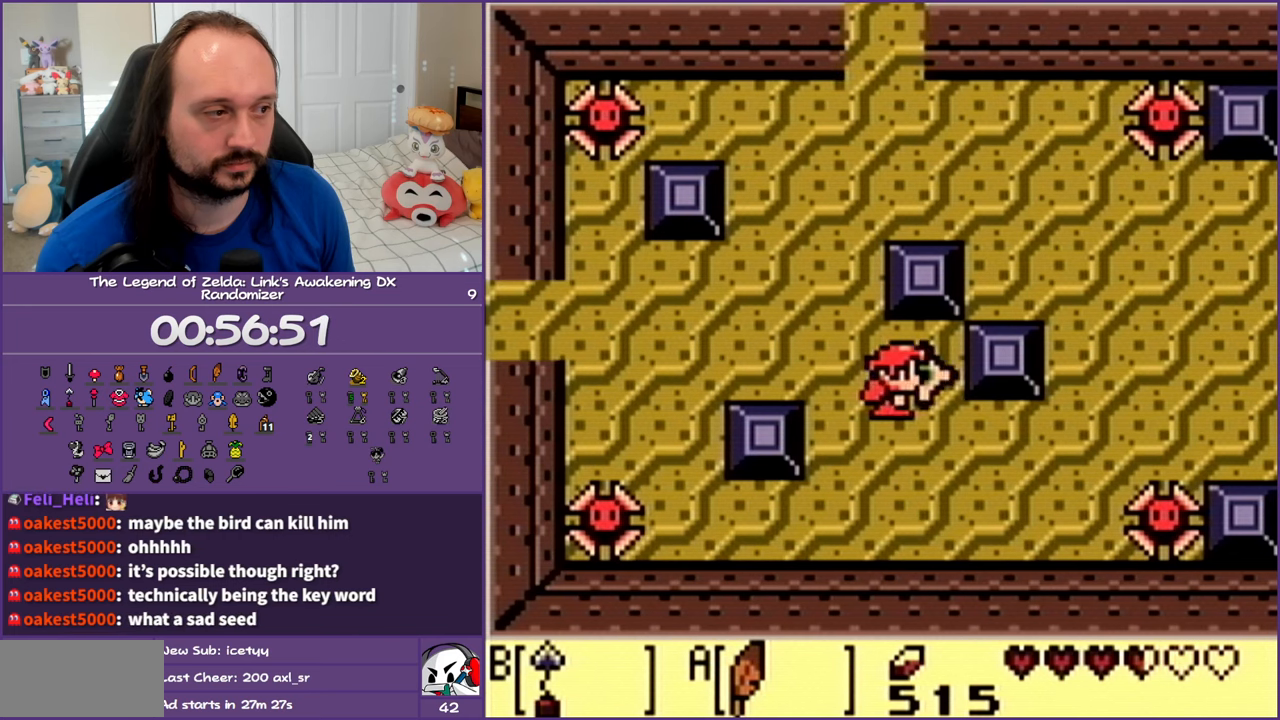
{"buttons": ["DPAD_UP"], "events": [[17, "B", "up"], [100, "DPAD_LEFT", "down"], [267, "DPAD_UP", "down"], [483, "DPAD_LEFT", "up"]]}
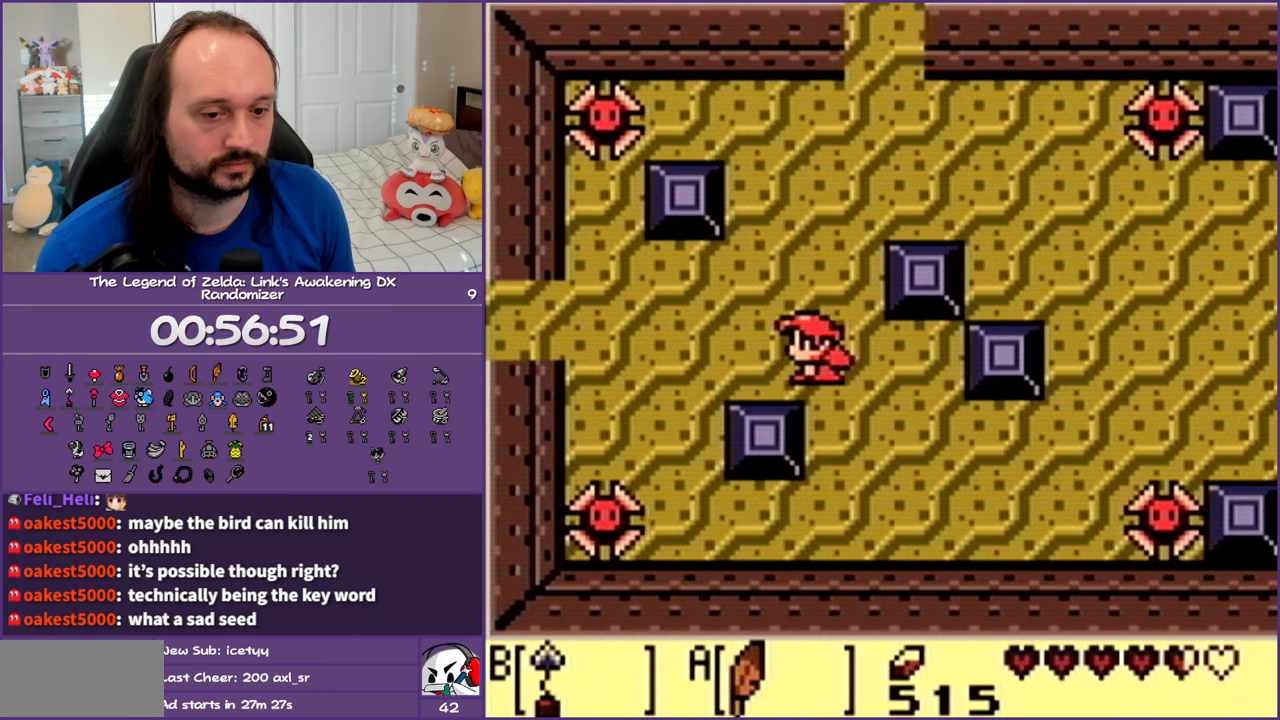
{"buttons": ["DPAD_DOWN", "DPAD_RIGHT"], "events": [[233, "DPAD_RIGHT", "down"], [367, "DPAD_UP", "up"], [417, "DPAD_DOWN", "down"]]}
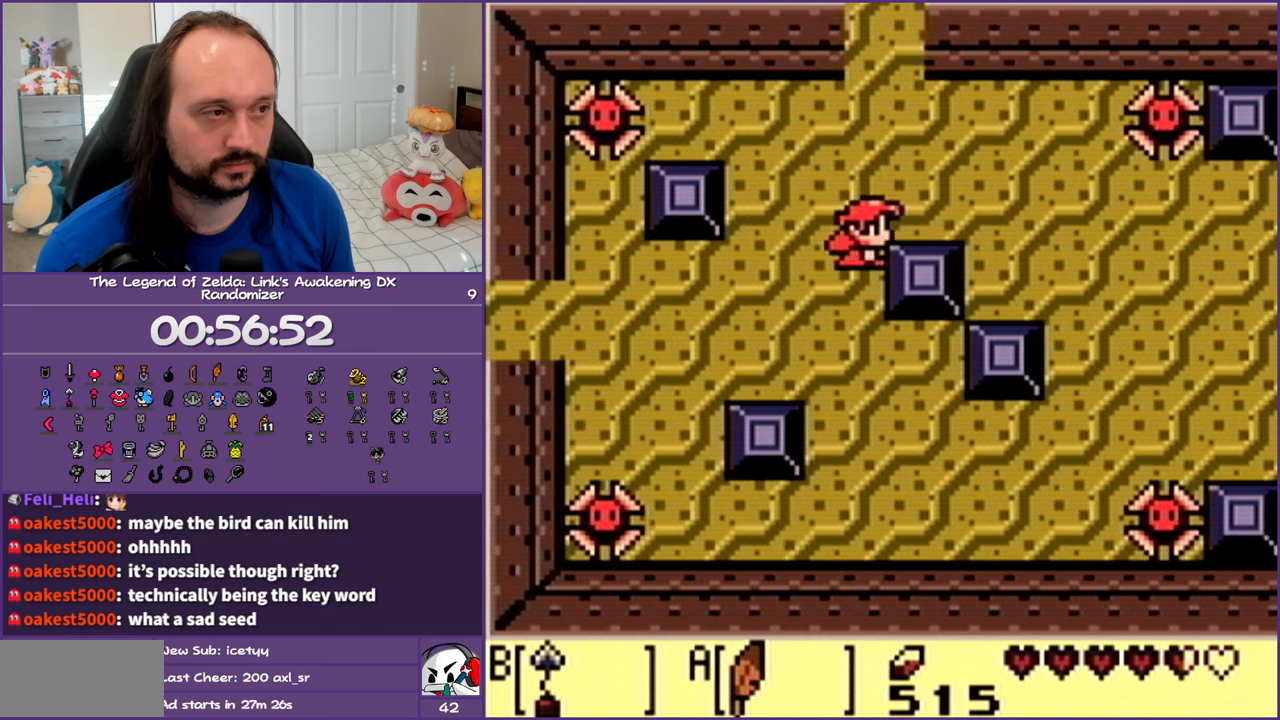
{"buttons": ["DPAD_UP"], "events": [[67, "DPAD_DOWN", "up"], [67, "DPAD_RIGHT", "up"], [250, "DPAD_UP", "down"]]}
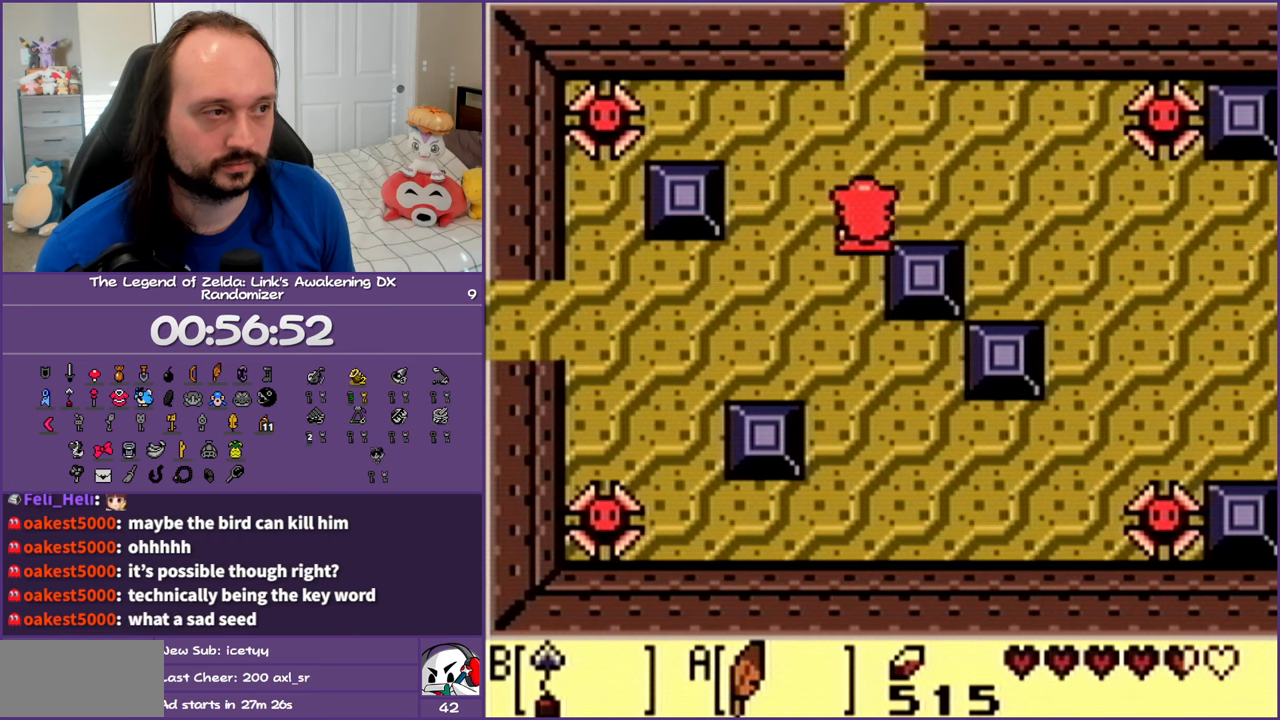
{"buttons": ["DPAD_UP"], "events": [[83, "A", "down"], [233, "A", "up"]]}
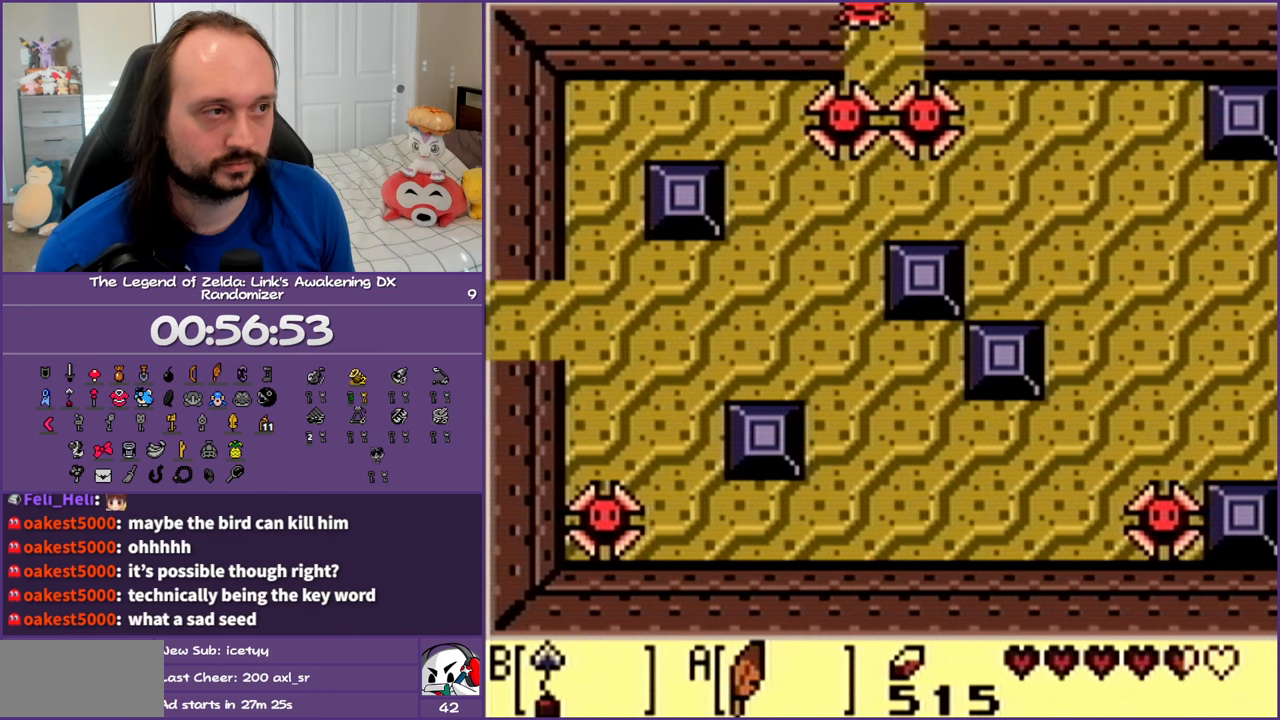
{"buttons": ["DPAD_UP"], "events": []}